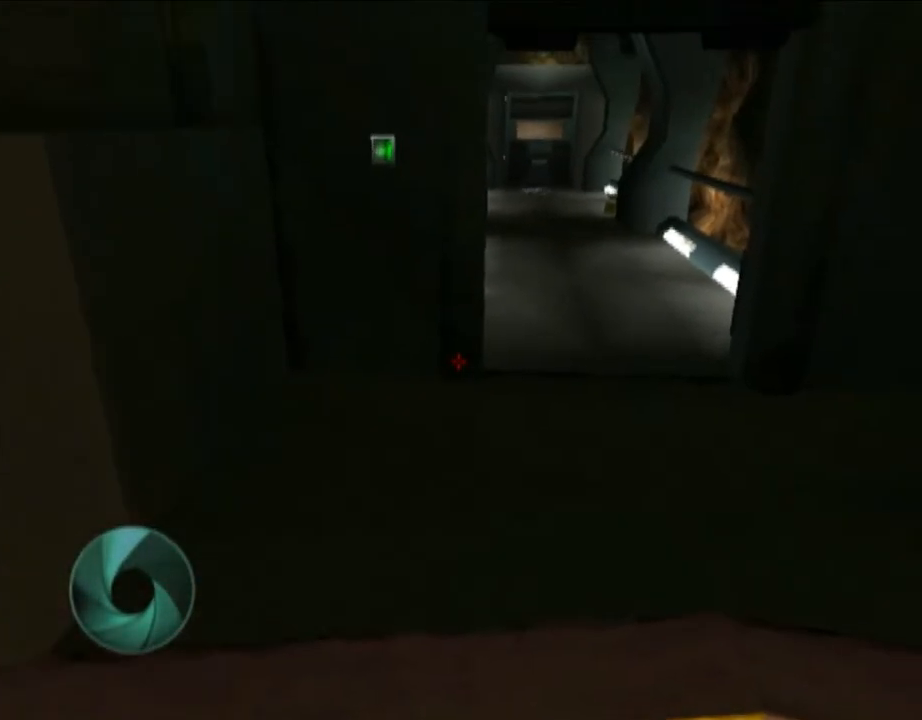
Gameplay with a controller (Nintendo layout); each line is a JSON object with the inputs held at the frame after it. "events" lists button and stick changes between this image and that frame as [ms after this image, input, new state], when the widget could be followed in between. Not read: L3 R3.
{"buttons": [], "left_stick": "up", "right_stick": "center", "events": [[17, "right_stick", "up-right"], [83, "right_stick", "center"], [333, "left_stick", "down-left"], [500, "left_stick", "up"]]}
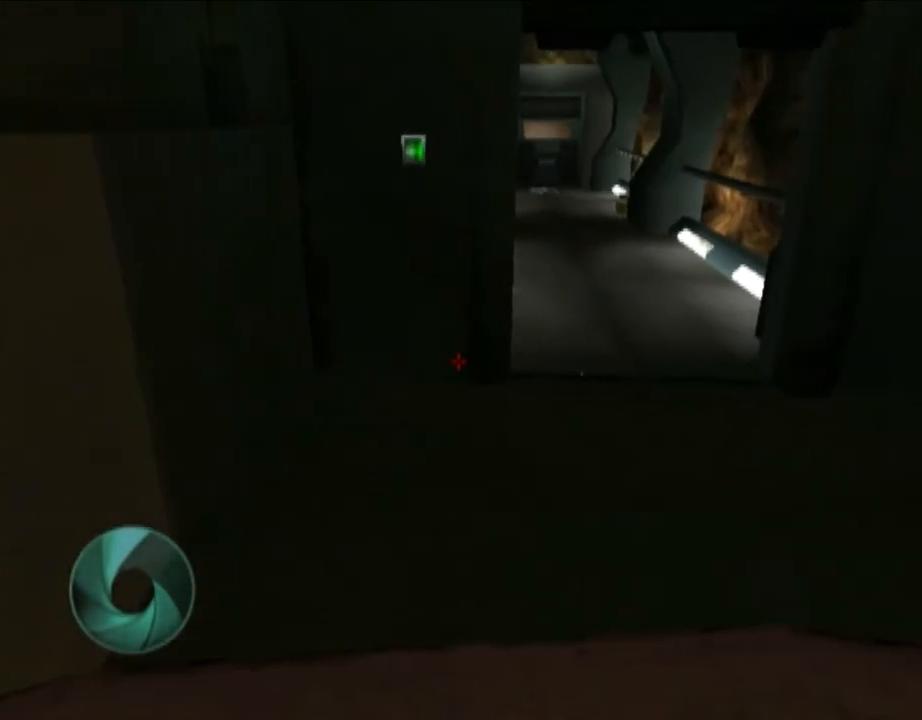
{"buttons": ["X"], "left_stick": "up-right", "right_stick": "center", "events": [[400, "X", "down"], [500, "left_stick", "up-right"]]}
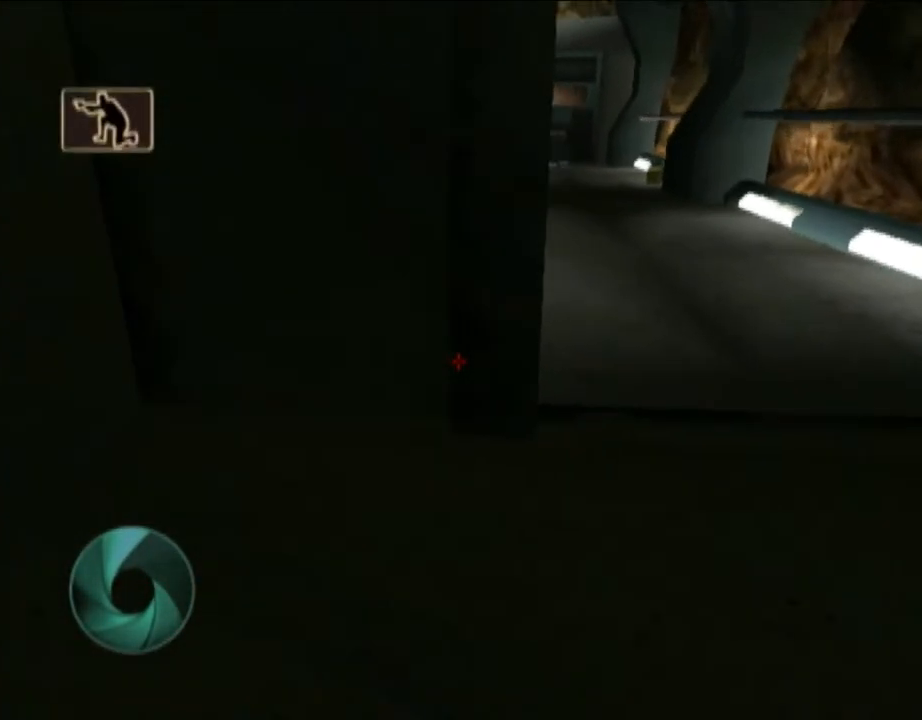
{"buttons": [], "left_stick": "up-left", "right_stick": "center", "events": [[50, "X", "up"], [150, "left_stick", "center"], [233, "left_stick", "up-right"], [283, "DPAD_DOWN", "down"], [300, "left_stick", "up"], [333, "DPAD_DOWN", "up"], [433, "left_stick", "up-left"]]}
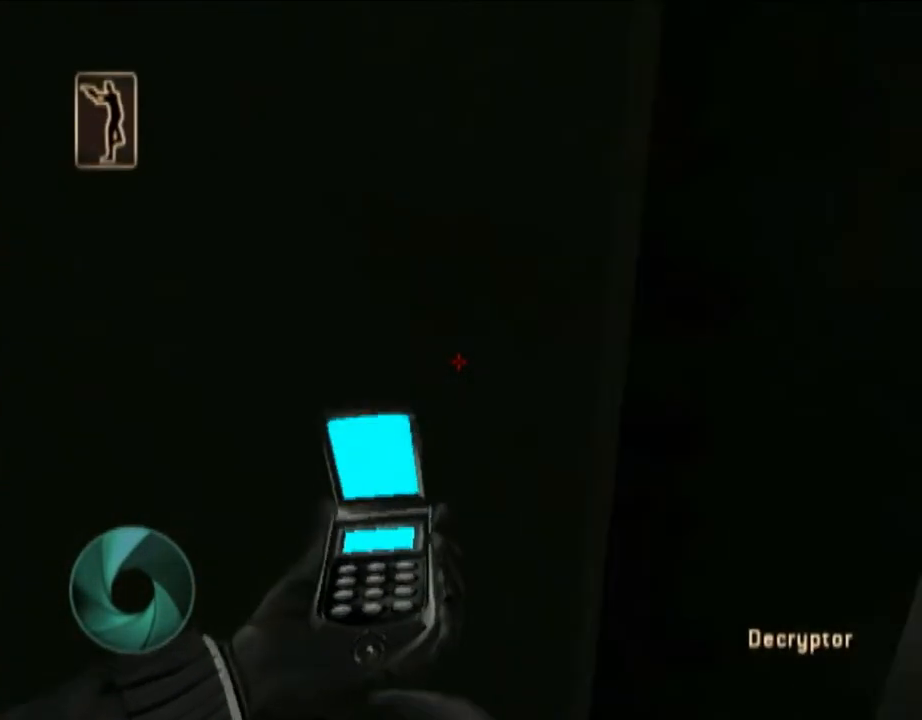
{"buttons": ["X"], "left_stick": "up-left", "right_stick": "center", "events": [[217, "X", "down"], [283, "X", "up"], [333, "X", "down"], [400, "X", "up"], [500, "X", "down"]]}
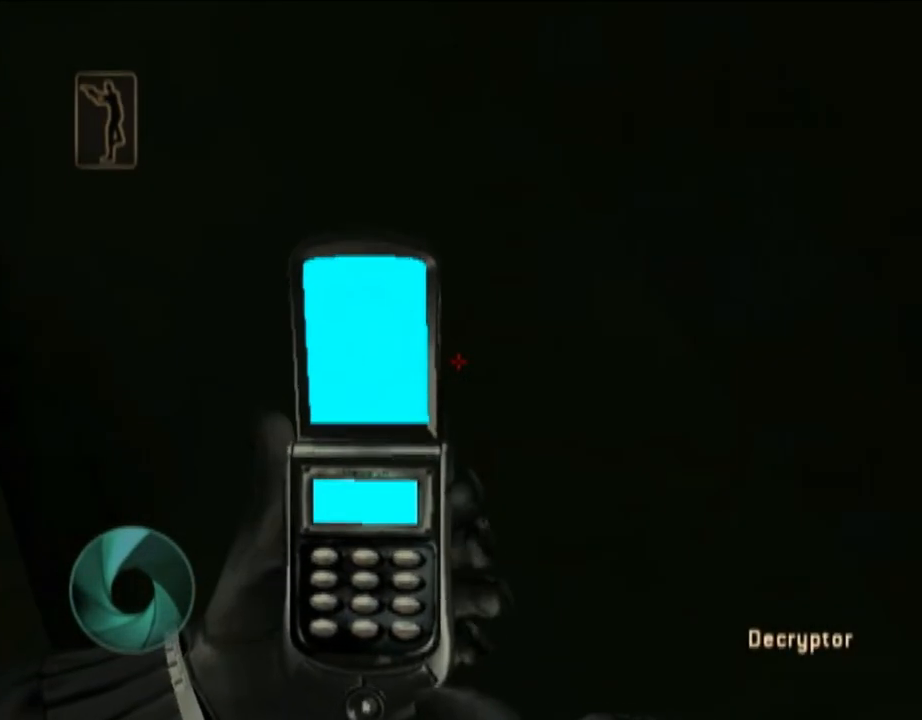
{"buttons": [], "left_stick": "up-left", "right_stick": "center", "events": [[50, "X", "up"], [117, "X", "down"], [183, "X", "up"], [283, "X", "down"], [333, "X", "up"], [400, "X", "down"], [433, "X", "up"]]}
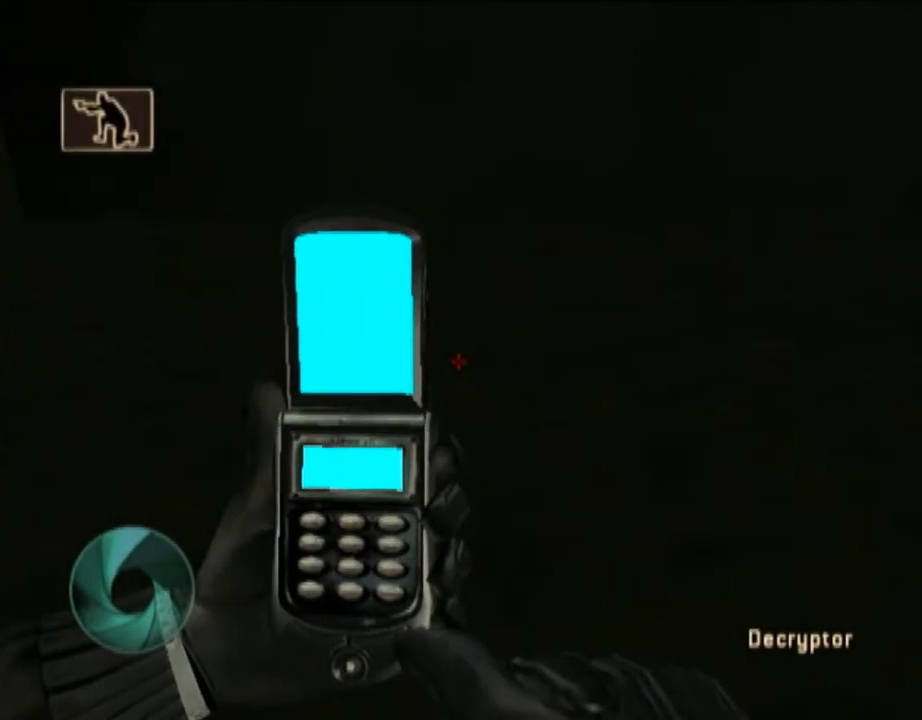
{"buttons": [], "left_stick": "up-left", "right_stick": "up-right", "events": [[183, "Y", "down"], [300, "Y", "up"], [300, "right_stick", "up-right"], [383, "Y", "down"], [500, "Y", "up"]]}
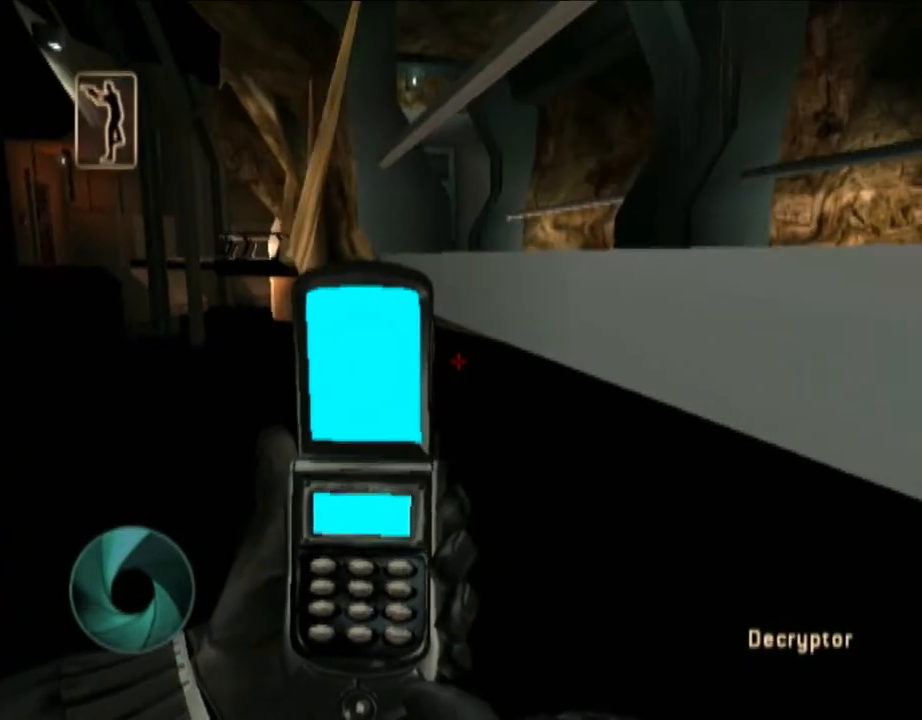
{"buttons": ["X"], "left_stick": "center", "right_stick": "center", "events": [[17, "right_stick", "center"], [183, "right_stick", "down-right"], [233, "left_stick", "up-right"], [300, "left_stick", "center"], [333, "right_stick", "center"], [500, "X", "down"]]}
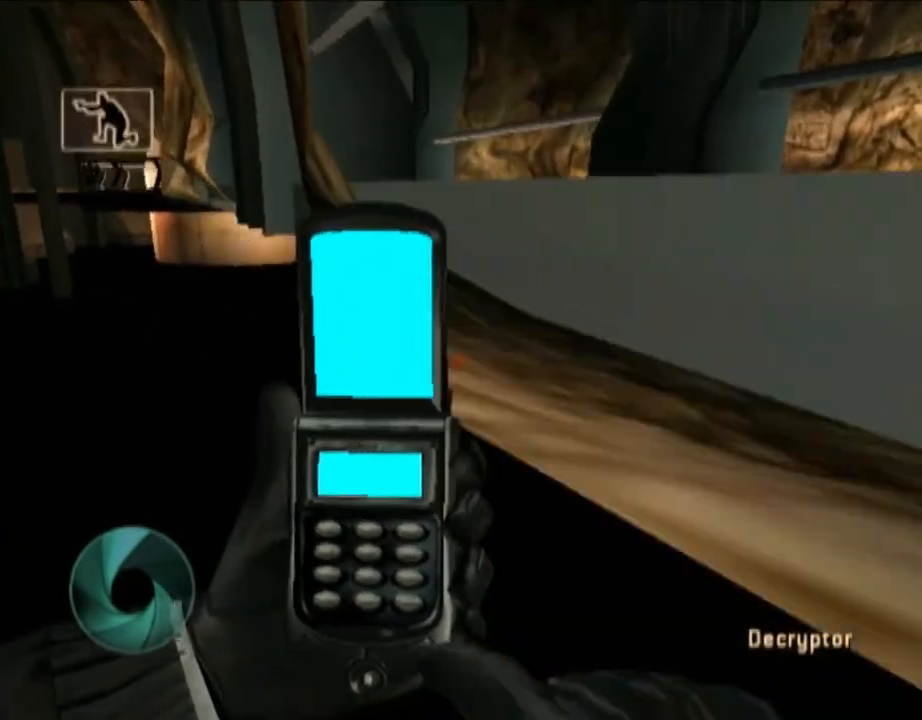
{"buttons": ["Y"], "left_stick": "up-right", "right_stick": "right", "events": [[117, "X", "up"], [217, "left_stick", "up-right"], [233, "right_stick", "right"], [500, "Y", "down"]]}
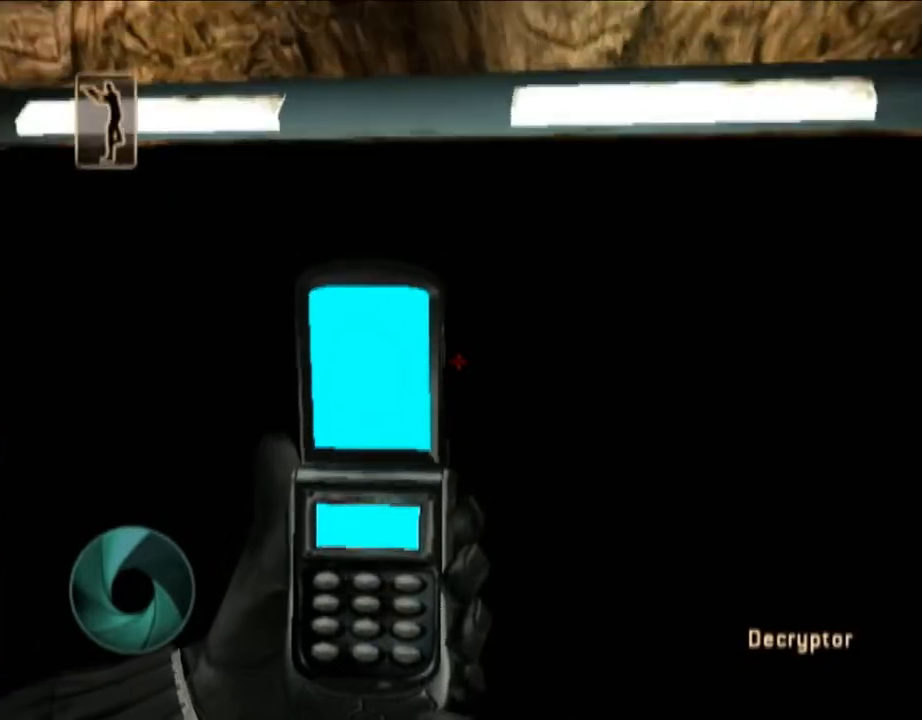
{"buttons": ["Y"], "left_stick": "center", "right_stick": "right", "events": [[33, "Y", "up"], [183, "Y", "down"], [283, "Y", "up"], [350, "Y", "down"], [500, "left_stick", "center"]]}
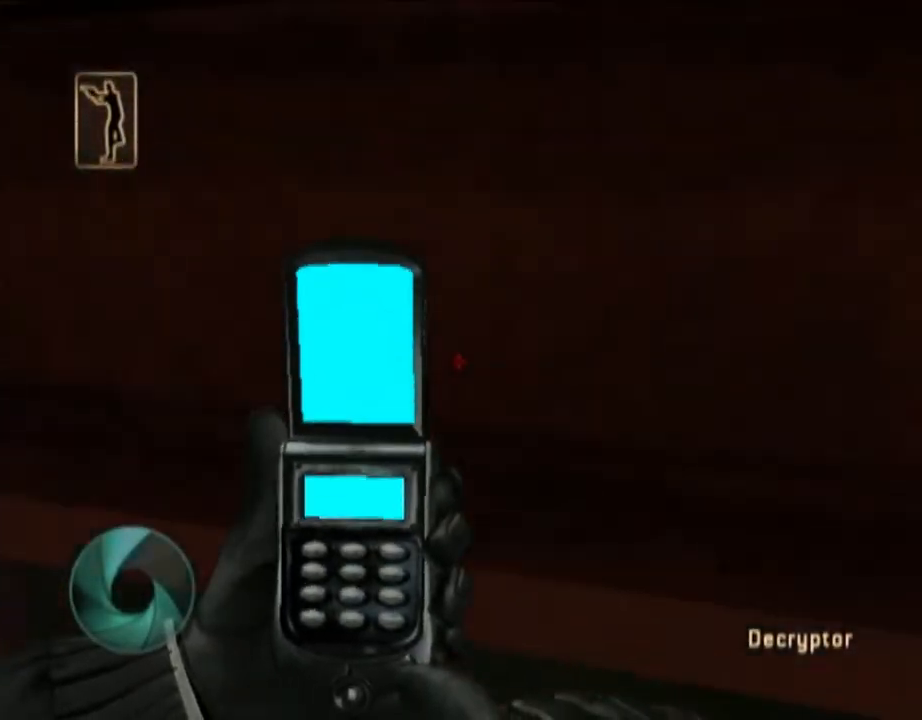
{"buttons": ["DPAD_RIGHT"], "left_stick": "center", "right_stick": "center", "events": [[17, "Y", "up"], [150, "right_stick", "center"], [217, "A", "down"], [233, "left_stick", "up"], [333, "A", "up"], [400, "left_stick", "center"], [433, "DPAD_RIGHT", "down"]]}
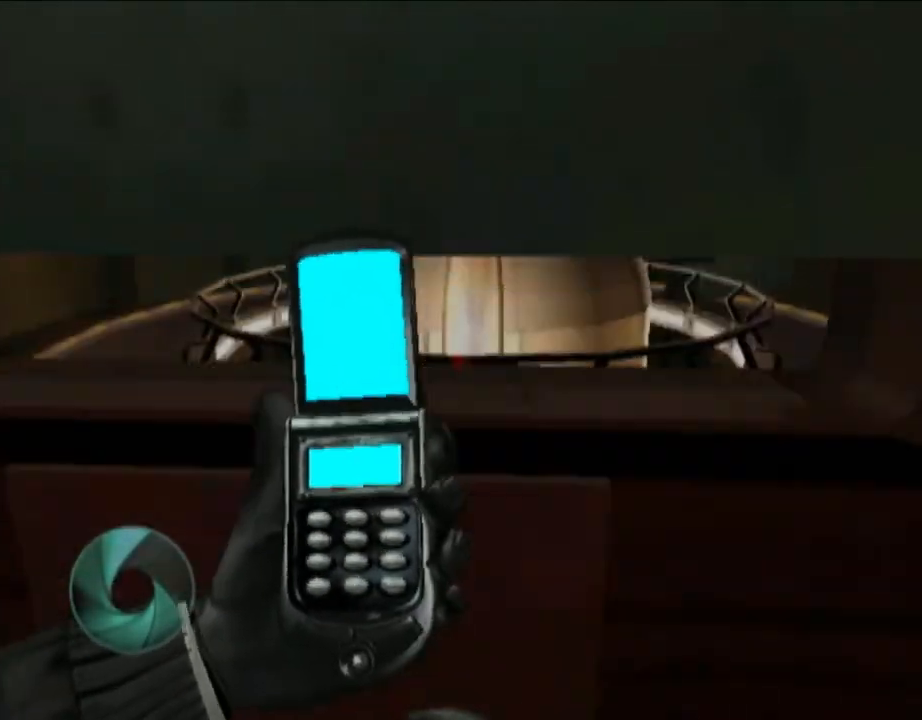
{"buttons": [], "left_stick": "up-left", "right_stick": "center", "events": [[17, "DPAD_RIGHT", "up"], [217, "left_stick", "up"], [233, "right_stick", "right"], [283, "left_stick", "up-left"], [433, "right_stick", "center"]]}
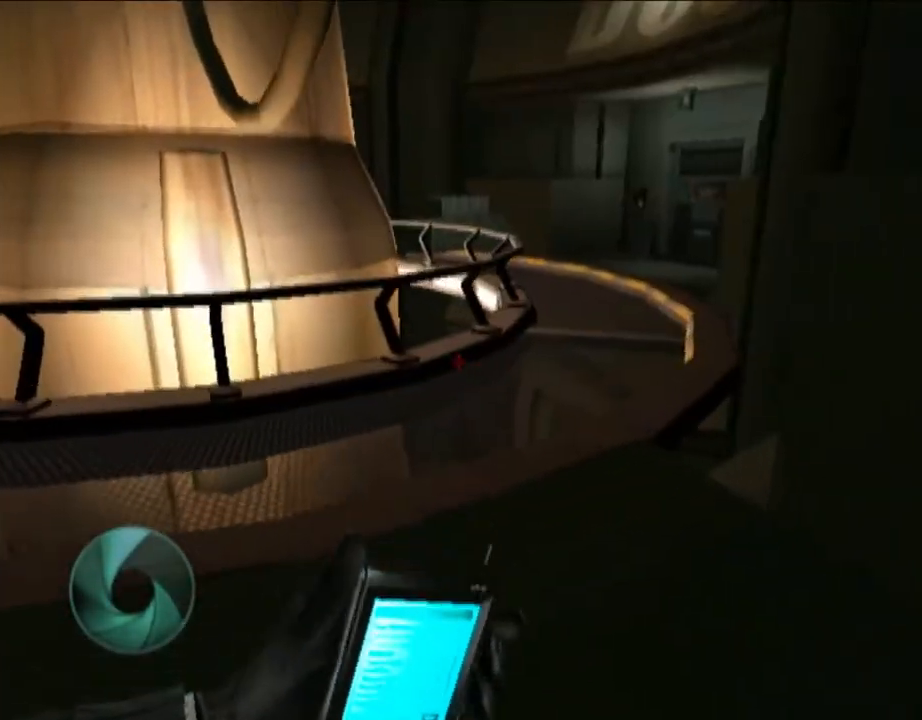
{"buttons": [], "left_stick": "up-left", "right_stick": "right", "events": [[150, "right_stick", "right"]]}
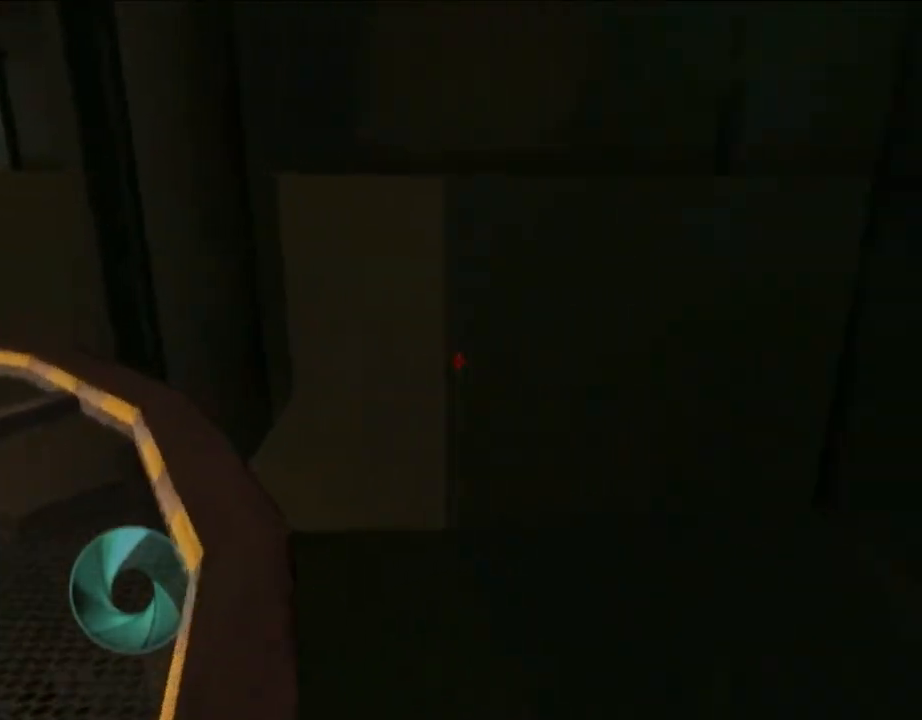
{"buttons": [], "left_stick": "down-left", "right_stick": "right", "events": [[83, "left_stick", "left"], [183, "left_stick", "down-left"]]}
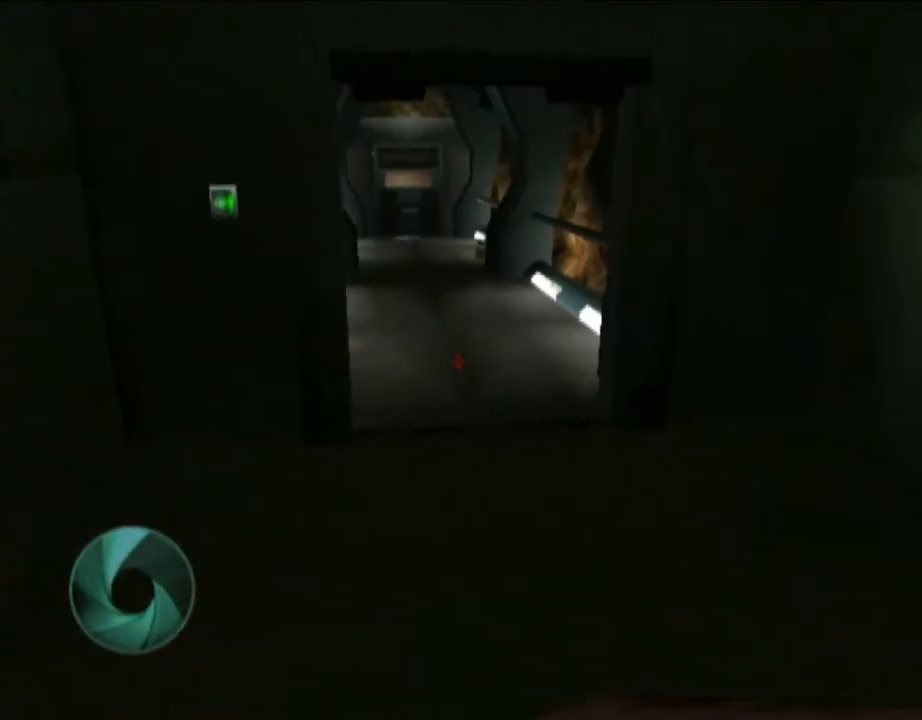
{"buttons": [], "left_stick": "up-right", "right_stick": "center", "events": [[117, "right_stick", "center"], [300, "left_stick", "up-right"], [300, "right_stick", "down"], [450, "right_stick", "center"]]}
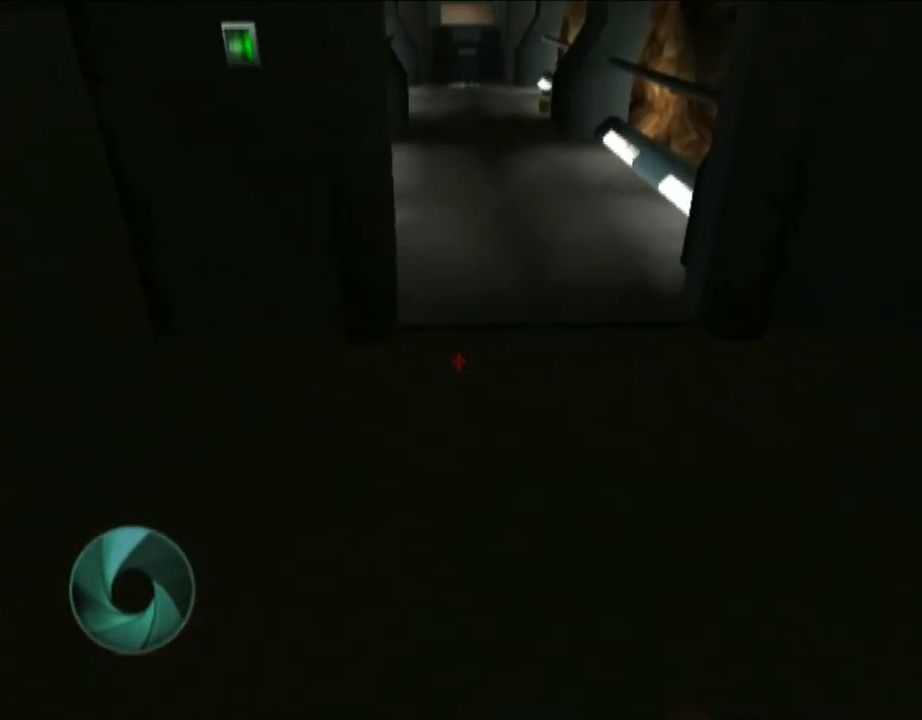
{"buttons": ["X"], "left_stick": "center", "right_stick": "center", "events": [[233, "right_stick", "left"], [300, "right_stick", "center"], [400, "X", "down"], [400, "left_stick", "center"]]}
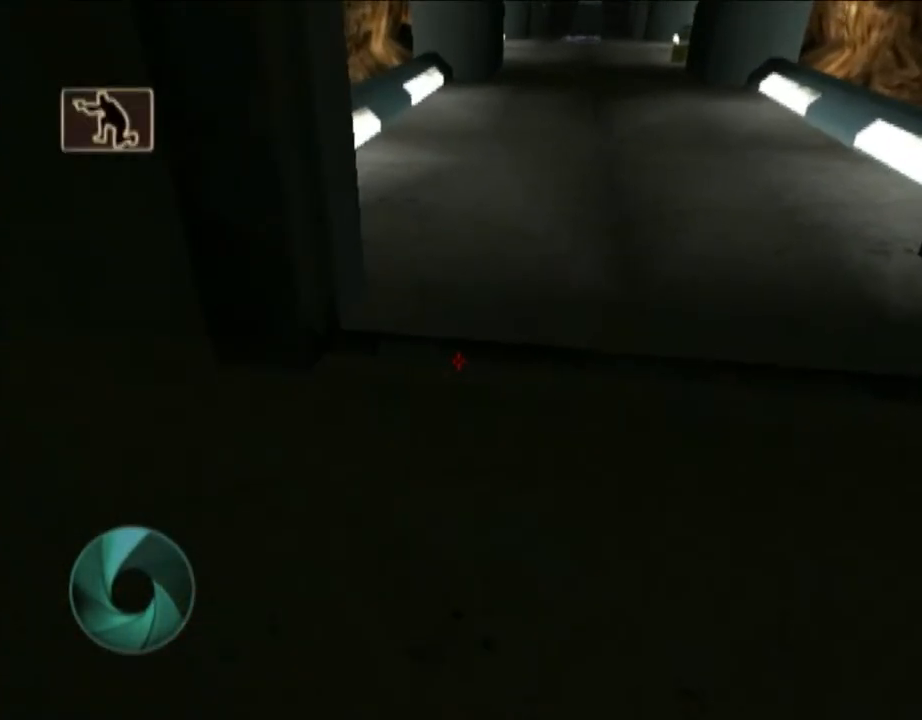
{"buttons": [], "left_stick": "up-left", "right_stick": "center", "events": [[17, "X", "up"], [217, "left_stick", "up-left"], [233, "DPAD_DOWN", "down"], [233, "X", "down"], [283, "X", "up"], [300, "DPAD_DOWN", "up"]]}
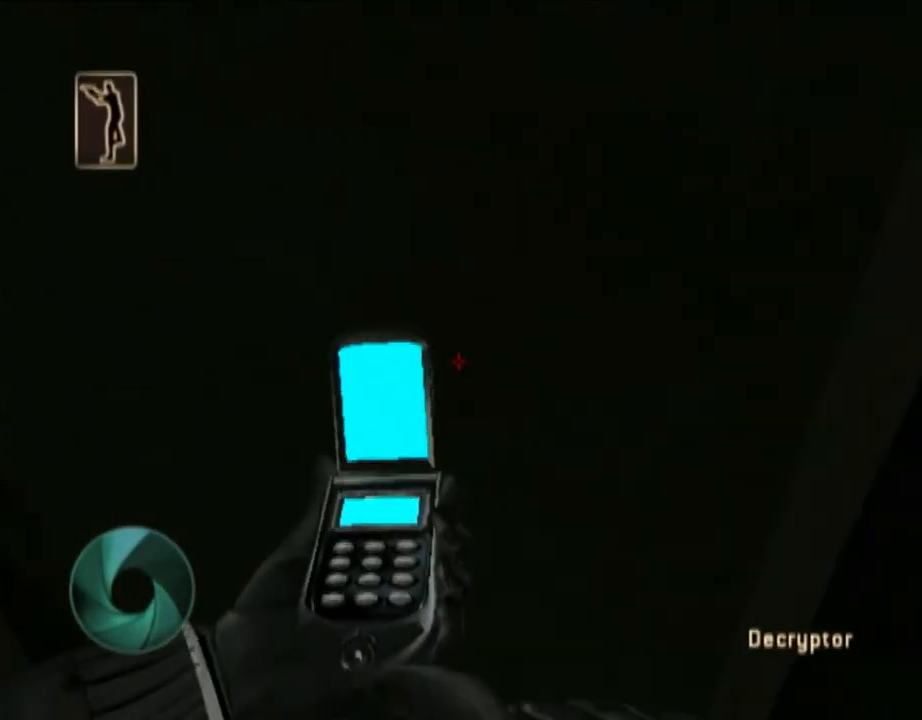
{"buttons": [], "left_stick": "up-left", "right_stick": "center", "events": [[150, "X", "down"], [217, "X", "up"], [300, "X", "down"], [333, "X", "up"], [433, "X", "down"], [500, "X", "up"]]}
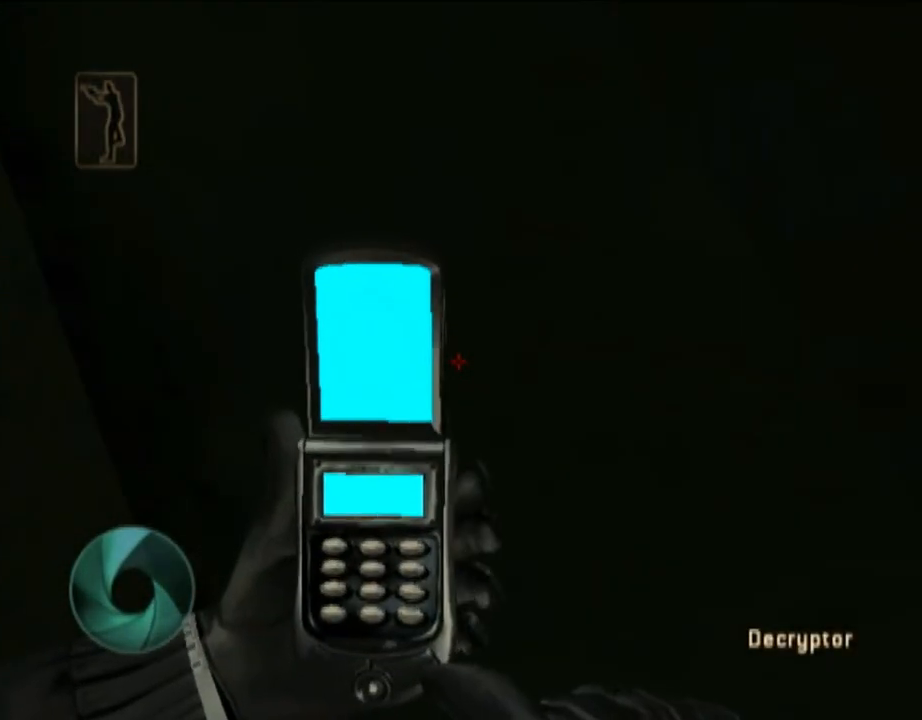
{"buttons": [], "left_stick": "up-left", "right_stick": "center", "events": [[100, "X", "down"], [117, "X", "up"], [217, "X", "down"], [300, "X", "up"], [333, "X", "down"], [400, "X", "up"]]}
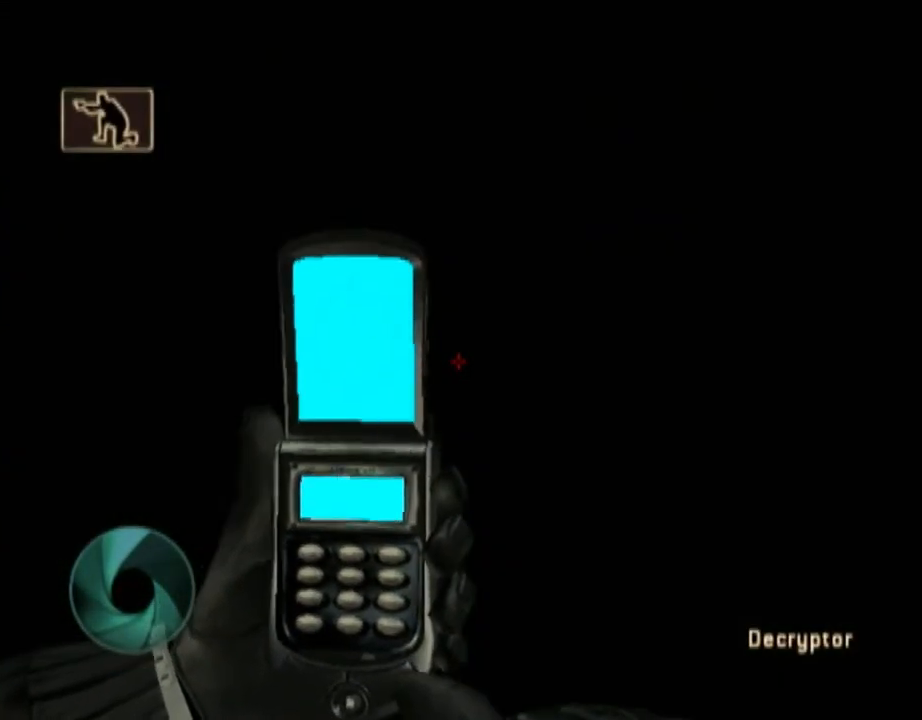
{"buttons": ["Y"], "left_stick": "up-left", "right_stick": "center", "events": [[117, "Y", "down"], [183, "right_stick", "up-right"], [233, "Y", "up"], [300, "Y", "down"], [433, "Y", "up"], [500, "Y", "down"], [500, "right_stick", "center"]]}
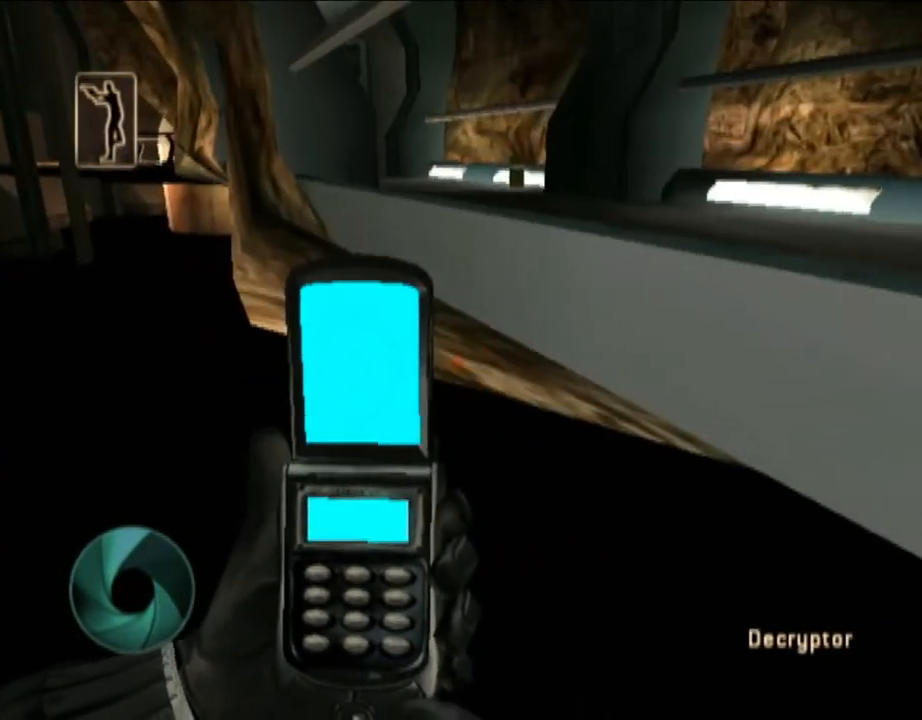
{"buttons": [], "left_stick": "center", "right_stick": "center", "events": [[150, "Y", "up"], [217, "left_stick", "center"], [300, "right_stick", "down-right"], [433, "right_stick", "center"]]}
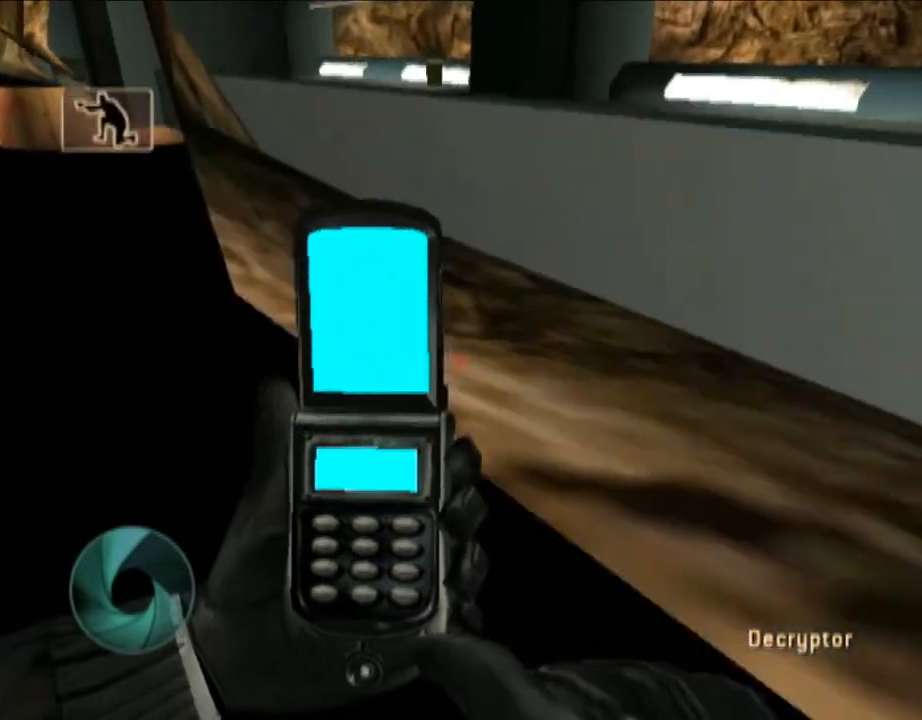
{"buttons": ["Y"], "left_stick": "up-right", "right_stick": "right", "events": [[17, "X", "down"], [100, "left_stick", "up-right"], [183, "X", "up"], [283, "right_stick", "up-right"], [400, "right_stick", "right"], [433, "Y", "down"]]}
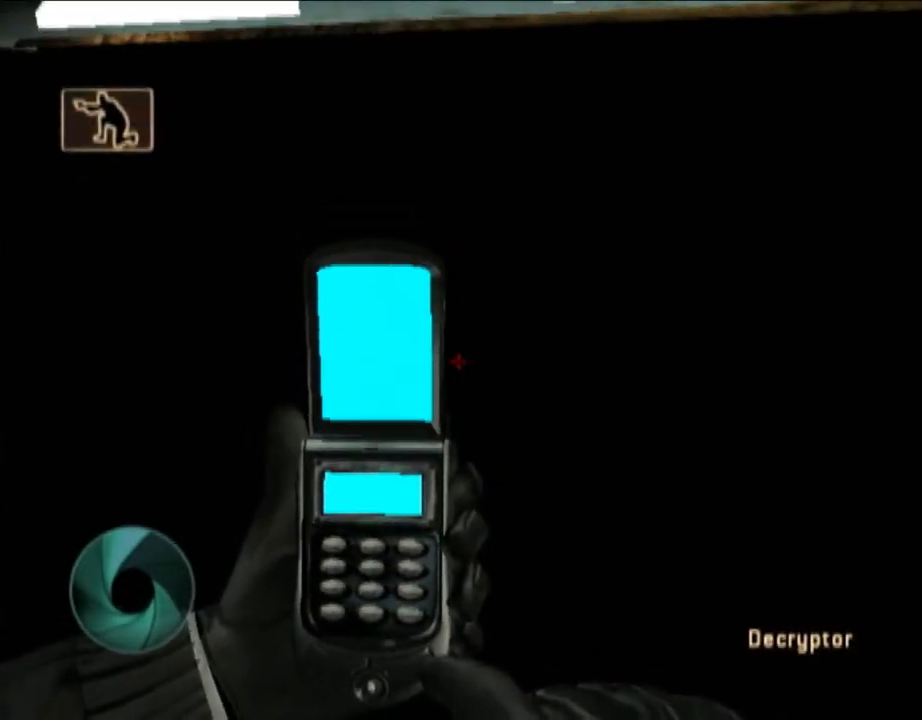
{"buttons": [], "left_stick": "center", "right_stick": "right", "events": [[17, "Y", "up"], [117, "Y", "down"], [233, "Y", "up"], [300, "Y", "down"], [383, "left_stick", "center"], [433, "Y", "up"]]}
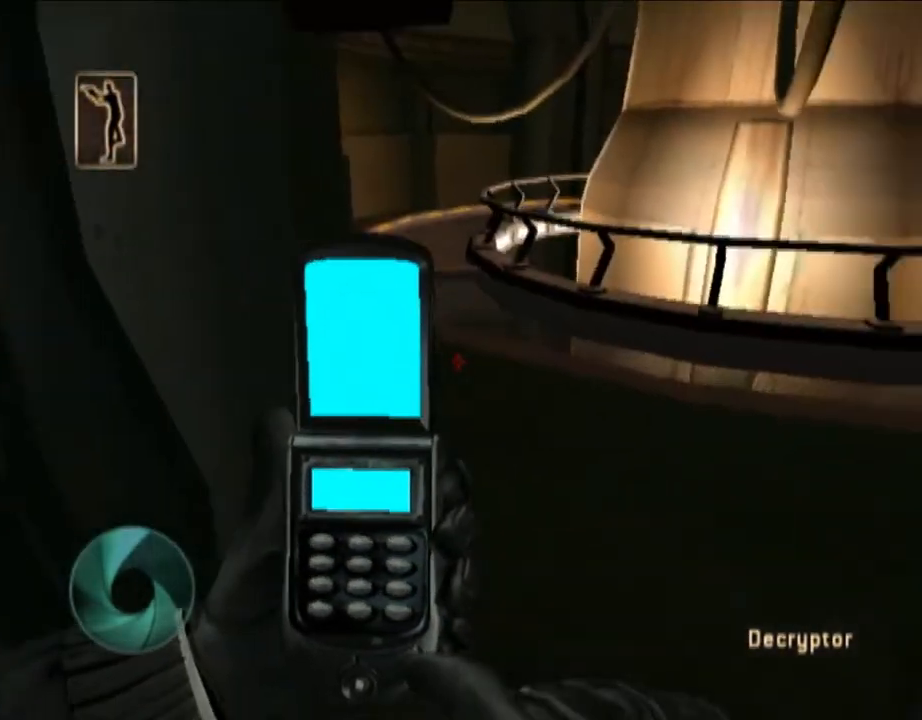
{"buttons": [], "left_stick": "up", "right_stick": "right", "events": [[17, "Y", "down"], [83, "left_stick", "up-right"], [150, "Y", "up"], [150, "right_stick", "center"], [233, "DPAD_RIGHT", "down"], [283, "DPAD_RIGHT", "up"], [400, "left_stick", "up"], [500, "right_stick", "right"]]}
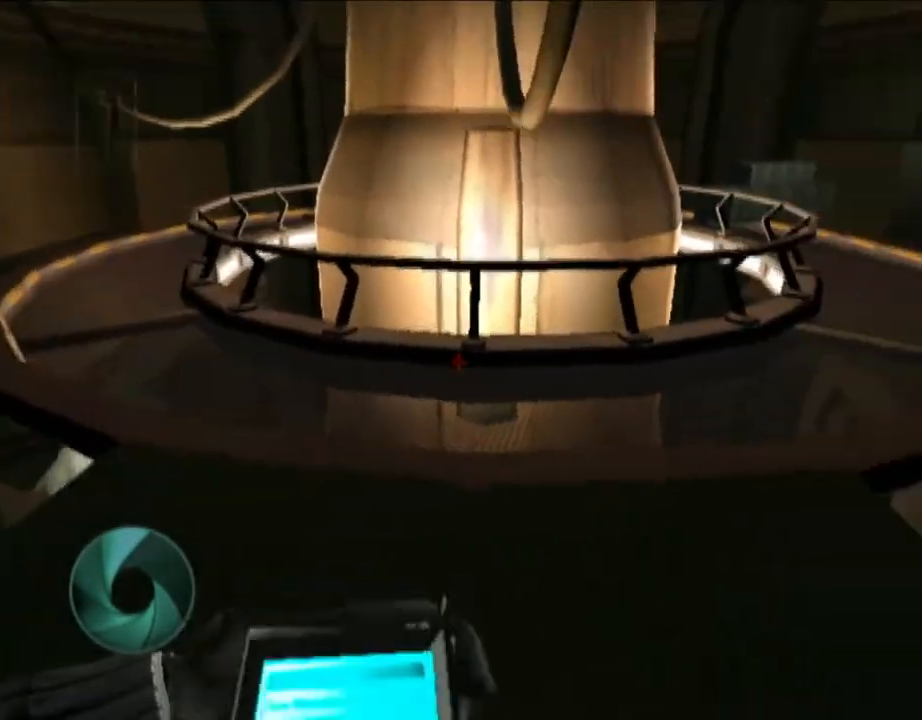
{"buttons": [], "left_stick": "up-left", "right_stick": "down-right", "events": [[17, "left_stick", "up-left"], [250, "right_stick", "down-right"]]}
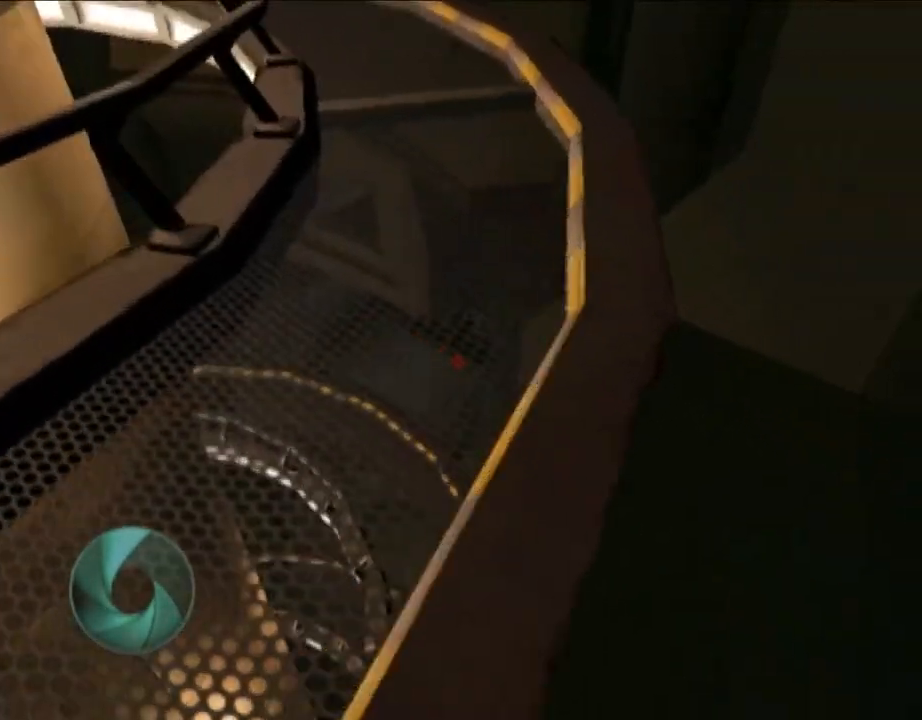
{"buttons": [], "left_stick": "left", "right_stick": "up-right", "events": [[117, "left_stick", "center"], [200, "right_stick", "right"], [433, "left_stick", "left"], [483, "right_stick", "up-right"]]}
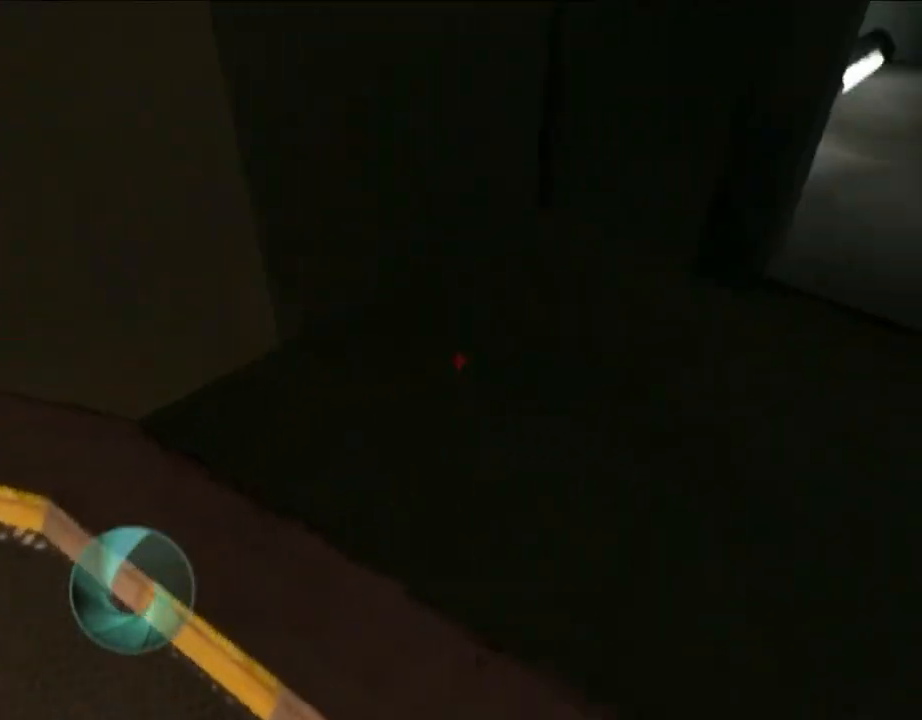
{"buttons": [], "left_stick": "down-left", "right_stick": "center", "events": [[17, "left_stick", "down-left"], [317, "right_stick", "center"]]}
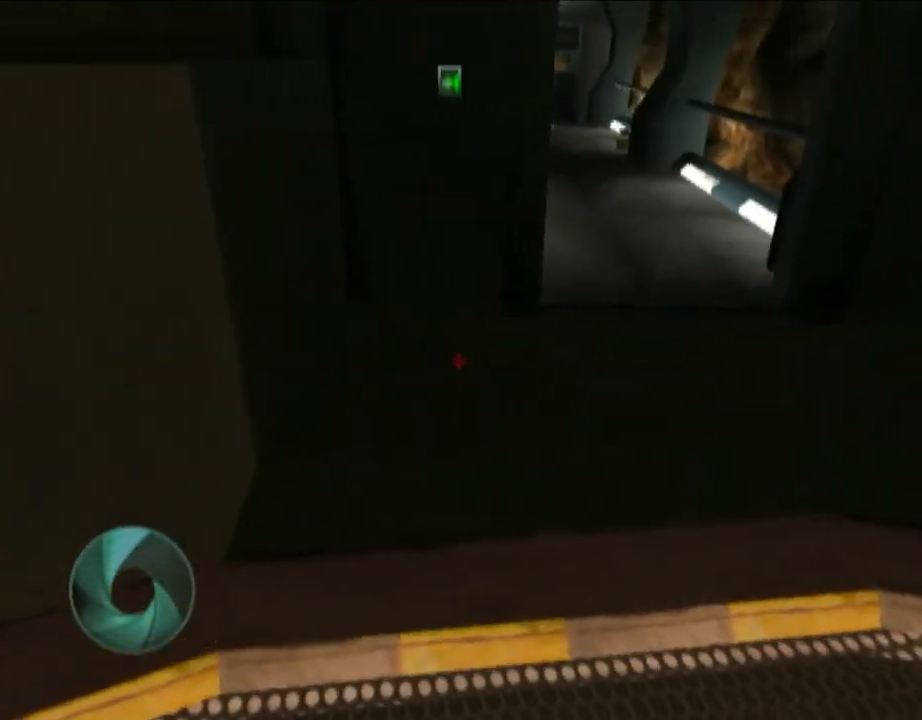
{"buttons": [], "left_stick": "up-right", "right_stick": "down", "events": [[83, "right_stick", "up-right"], [133, "right_stick", "center"], [233, "left_stick", "center"], [417, "left_stick", "up-right"], [483, "right_stick", "down"]]}
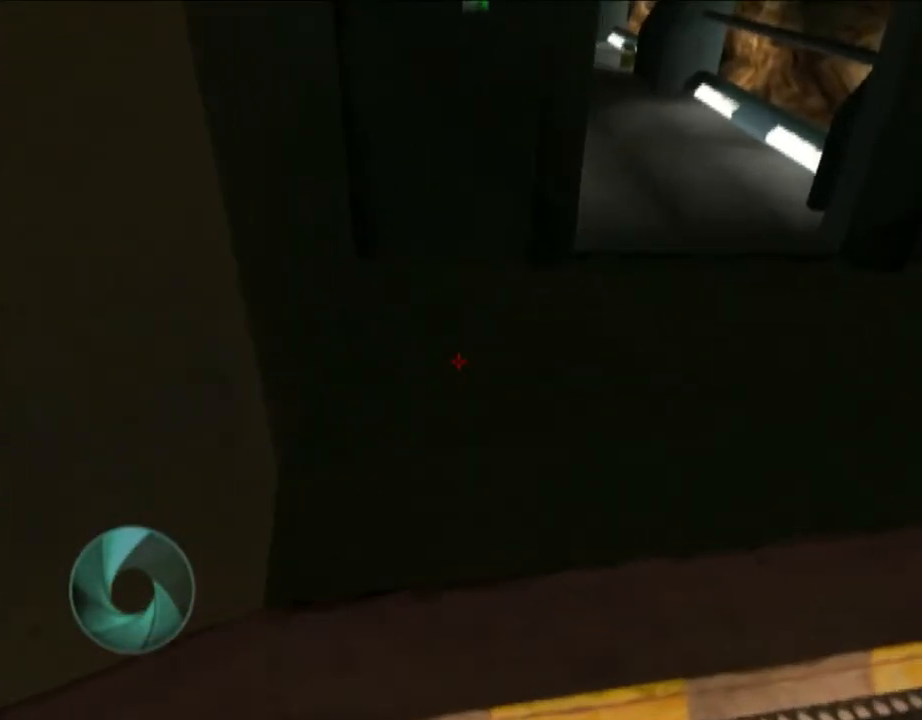
{"buttons": [], "left_stick": "center", "right_stick": "down", "events": [[133, "right_stick", "center"], [317, "right_stick", "down"], [350, "left_stick", "center"]]}
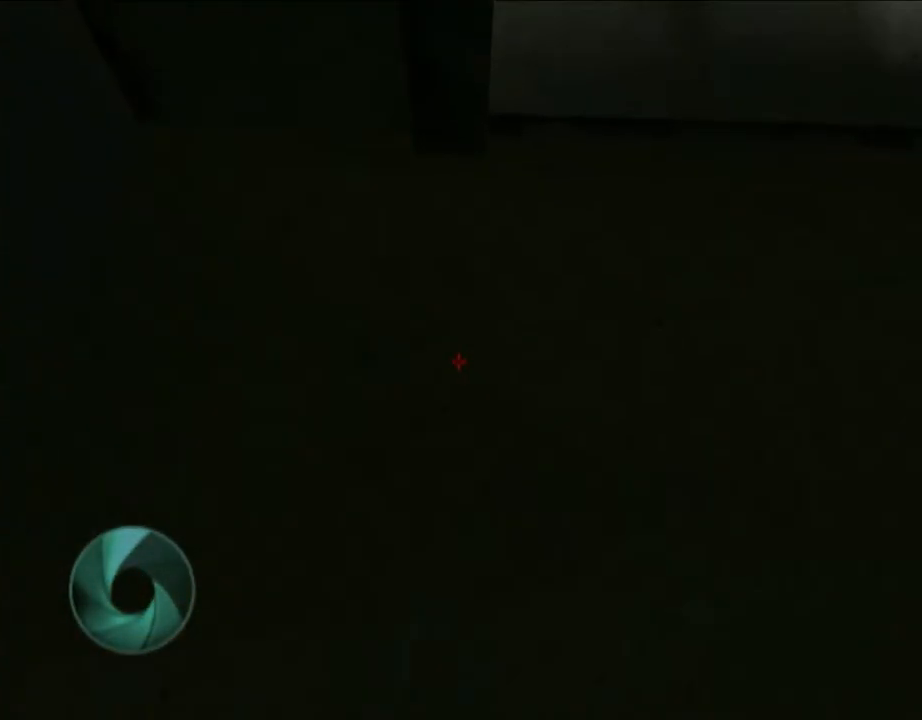
{"buttons": [], "left_stick": "center", "right_stick": "center", "events": [[17, "left_stick", "down"], [200, "left_stick", "center"], [317, "right_stick", "center"]]}
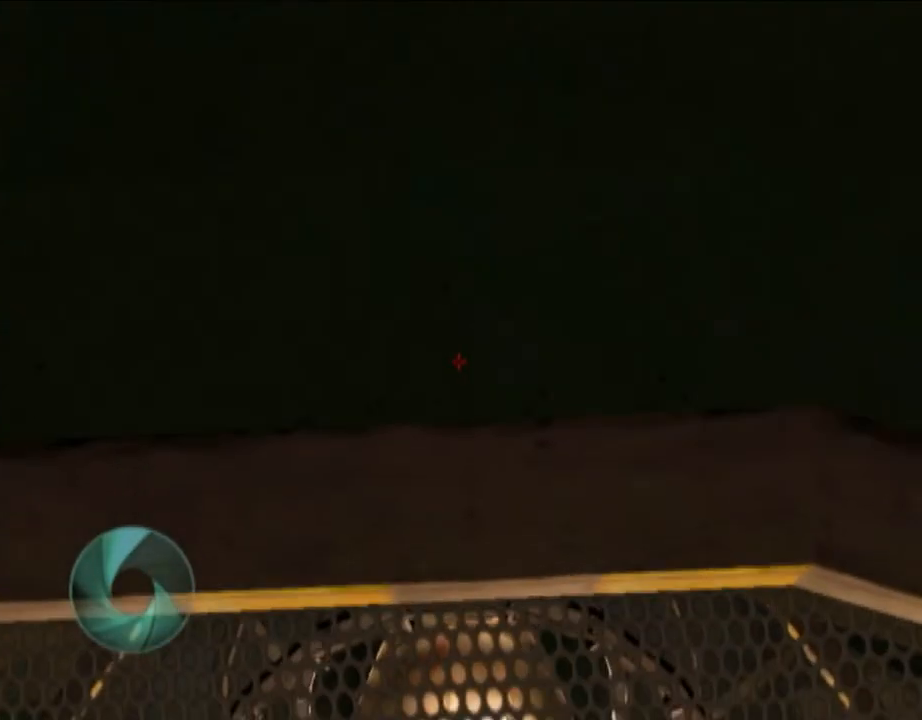
{"buttons": [], "left_stick": "center", "right_stick": "center", "events": [[33, "left_stick", "down"], [33, "right_stick", "down"], [133, "right_stick", "center"], [150, "left_stick", "center"], [200, "R1", "down"], [383, "R1", "up"]]}